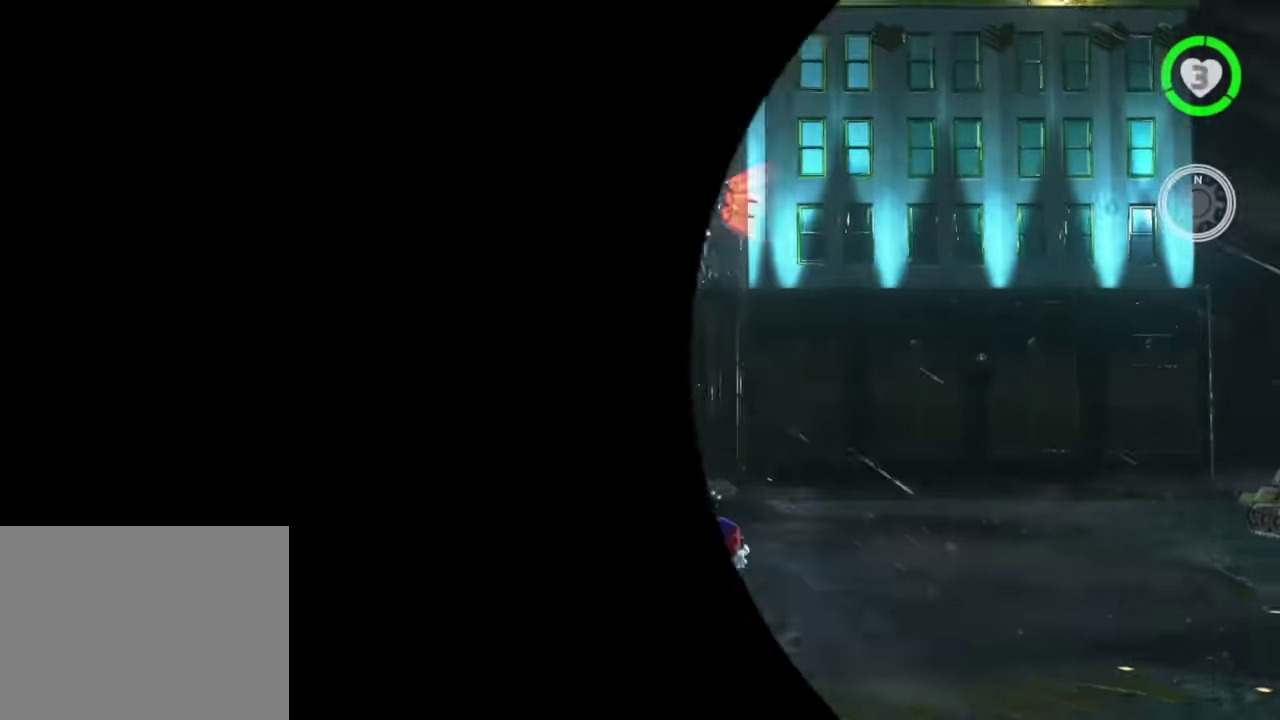
Gameplay with a controller (Nintendo layout); each line is a JSON object with the inputs held at the frame after it. "events" lists button and stick changes between this image and that frame as [ms after this image, input, new state], when the widget could be followed in between. This overlay highlights the sticks when they move; stick clicks (L3 R3) are not distinguishable. Not read: A DPAD_DOWN DPAD_LEFT DPAD_RIGHT DPAD_UP HOME L3 R3 left_stick.
{"buttons": [], "right_stick": "center", "events": [[17, "X", "up"], [284, "L2", "up"]]}
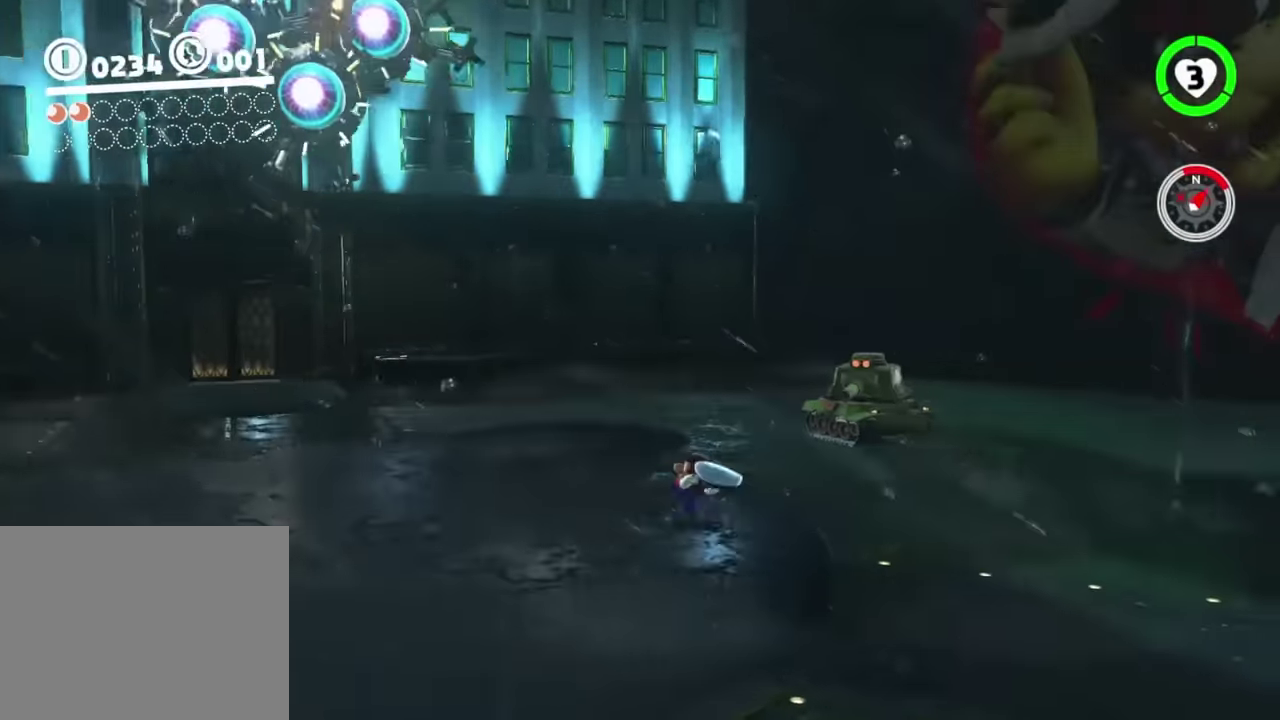
{"buttons": [], "right_stick": "left", "events": [[350, "right_stick", "left"]]}
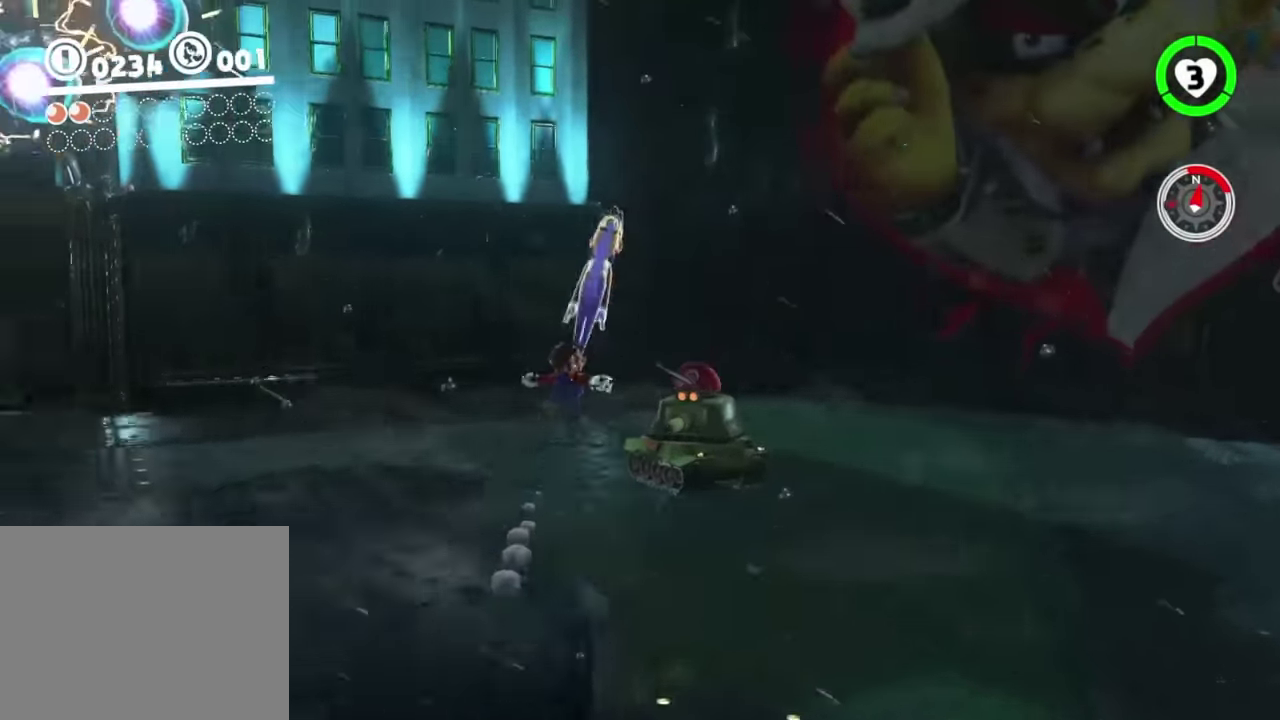
{"buttons": [], "right_stick": "up", "events": [[300, "right_stick", "up"]]}
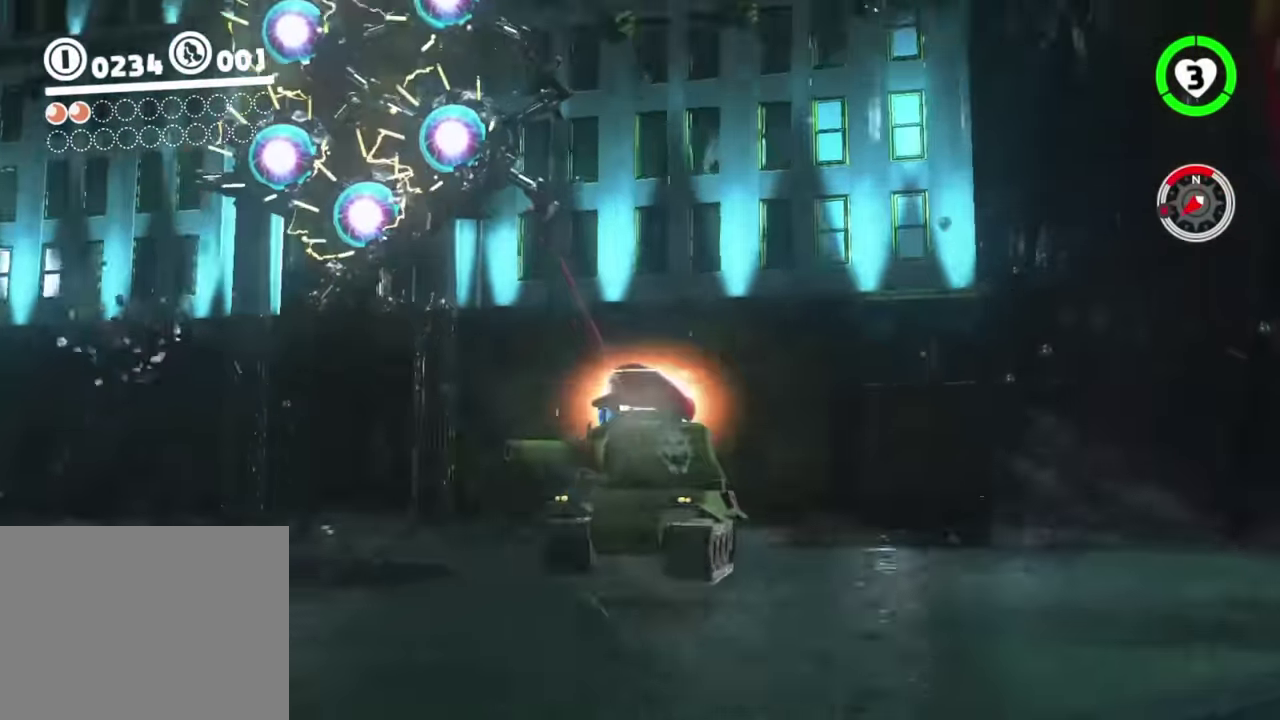
{"buttons": [], "right_stick": "up", "events": []}
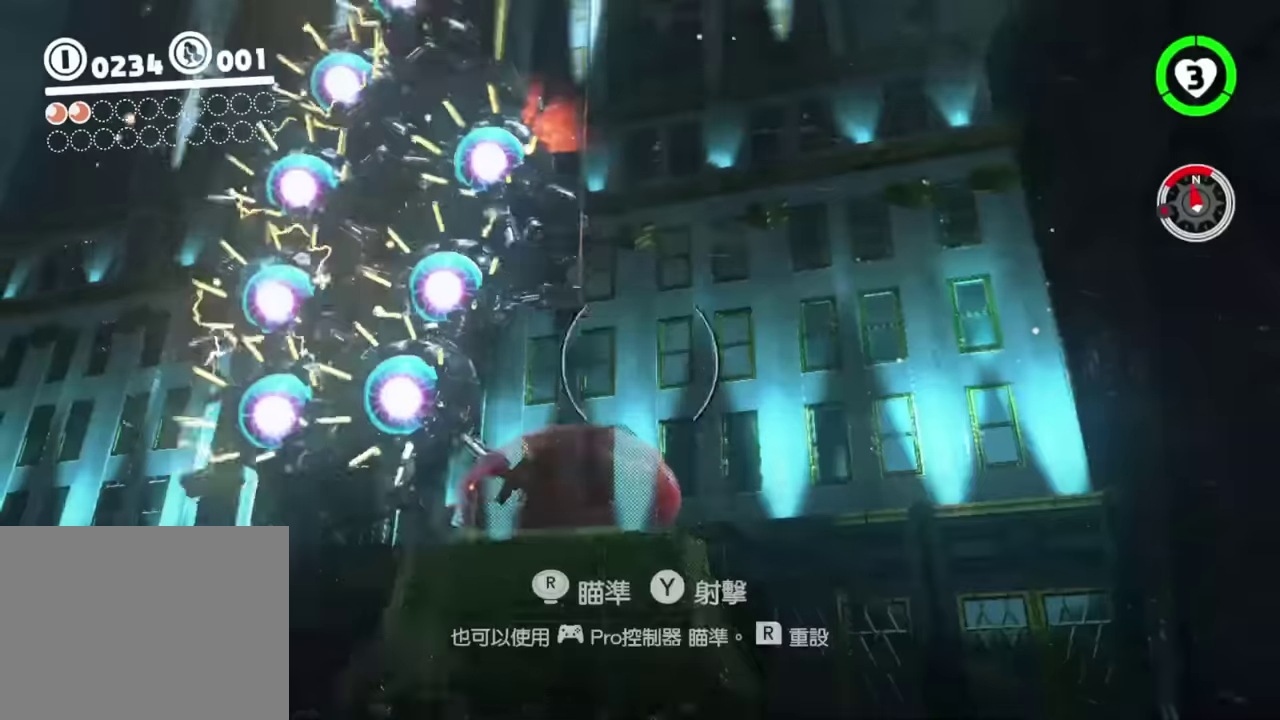
{"buttons": [], "right_stick": "center", "events": [[16, "right_stick", "center"], [66, "Y", "down"], [150, "Y", "up"]]}
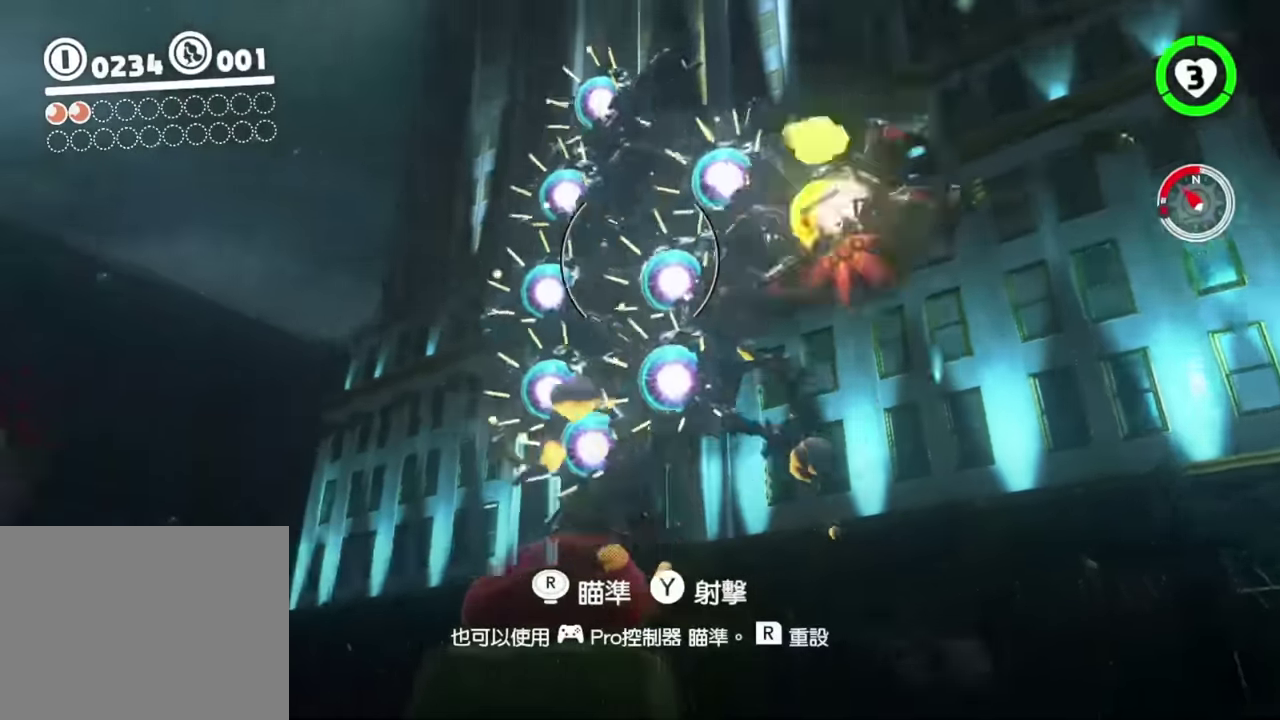
{"buttons": [], "right_stick": "center", "events": [[84, "Y", "down"], [167, "Y", "up"]]}
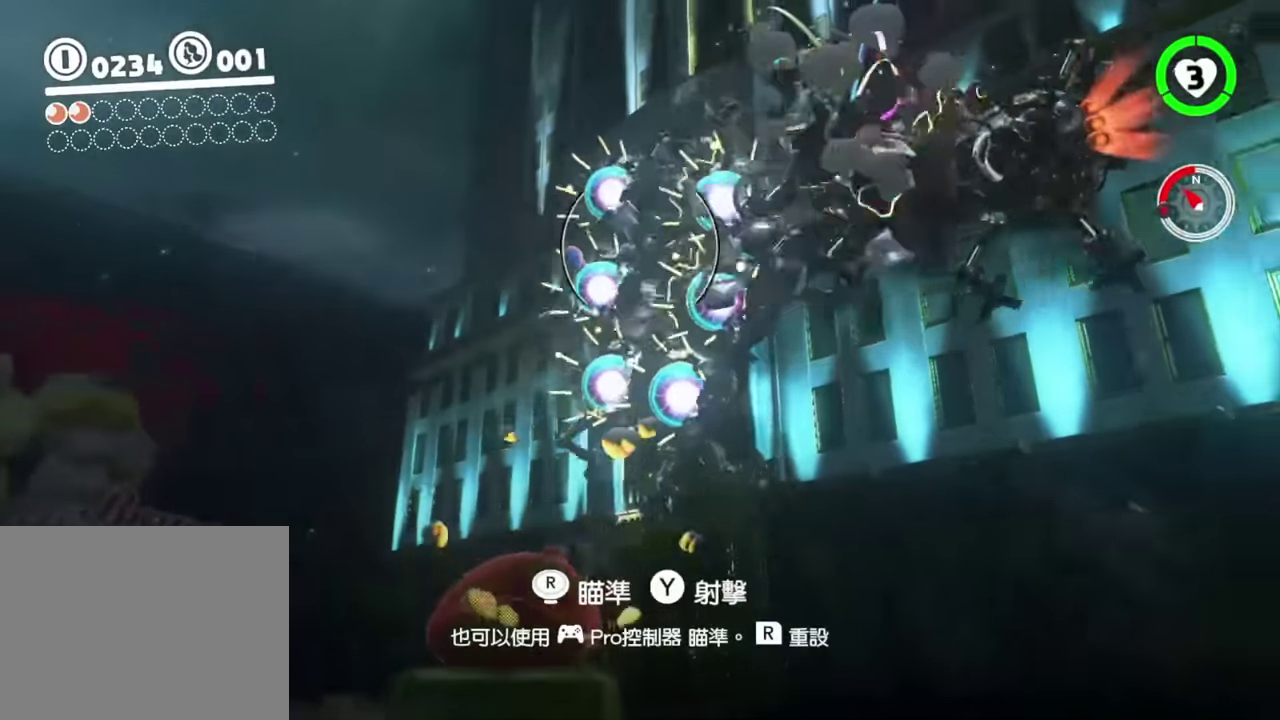
{"buttons": [], "right_stick": "center", "events": [[66, "Y", "down"], [150, "Y", "up"]]}
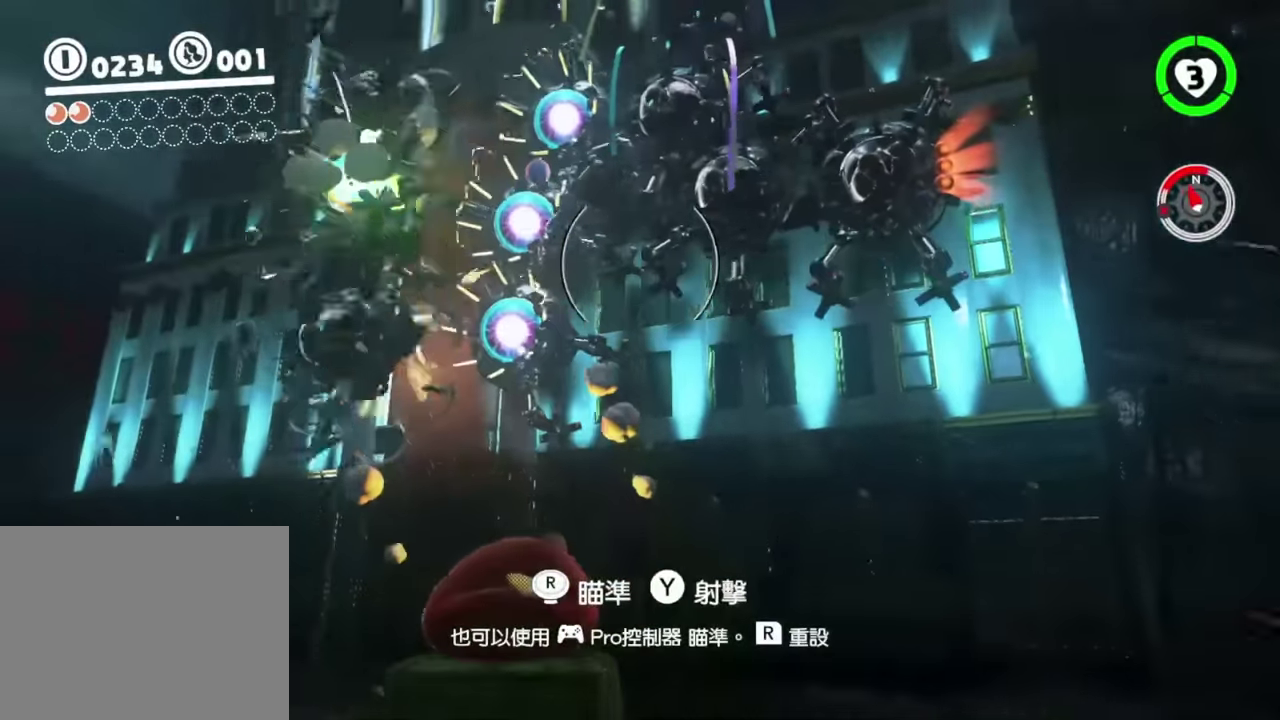
{"buttons": [], "right_stick": "center", "events": [[284, "right_stick", "up"], [351, "right_stick", "center"]]}
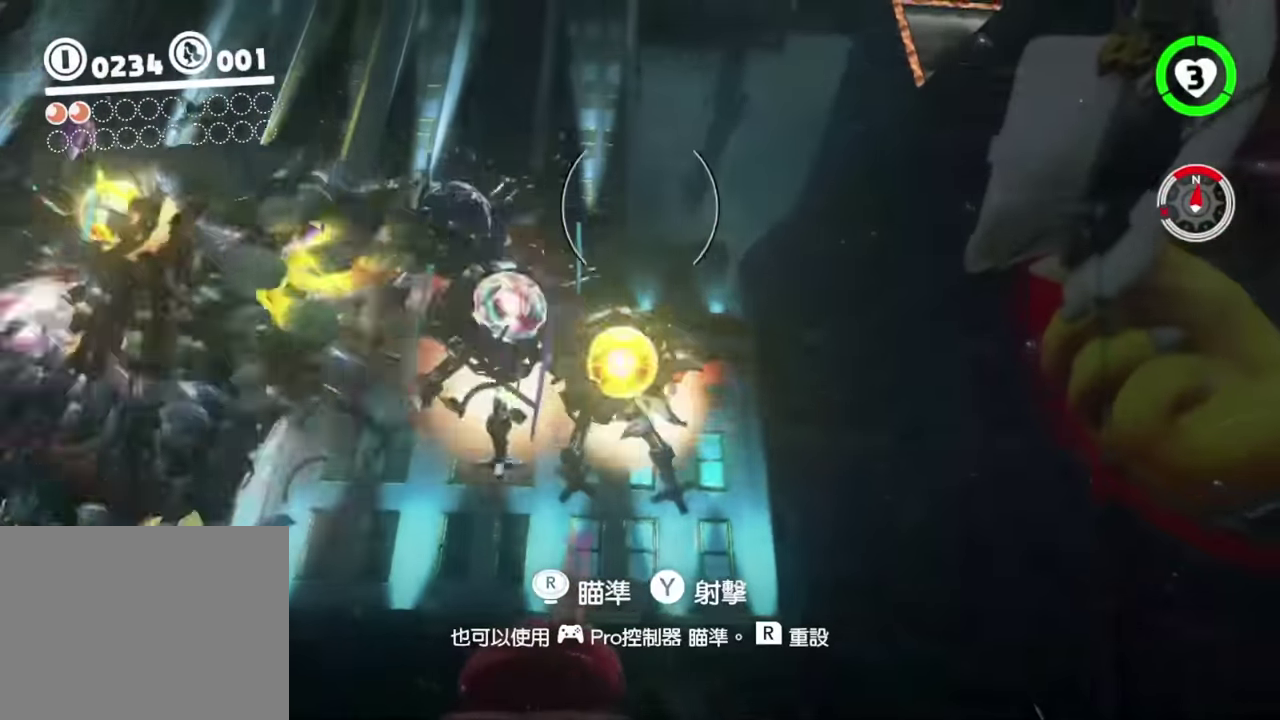
{"buttons": [], "right_stick": "center", "events": []}
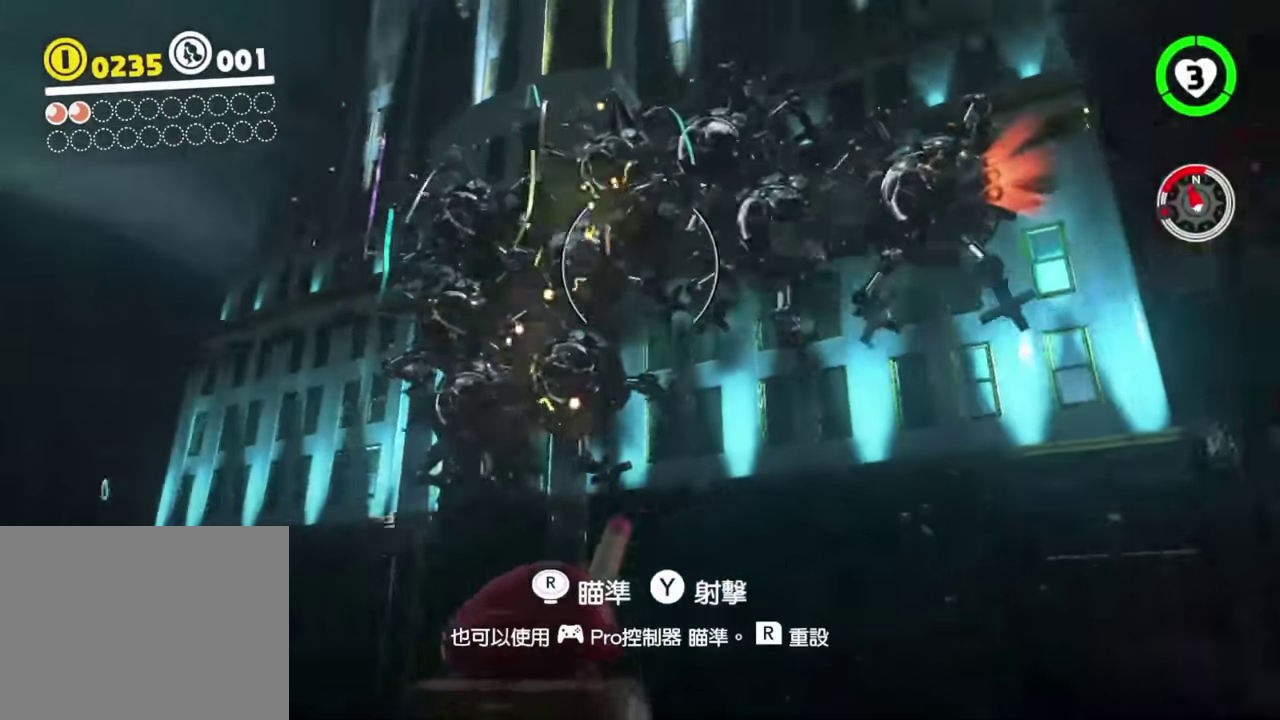
{"buttons": [], "right_stick": "center", "events": []}
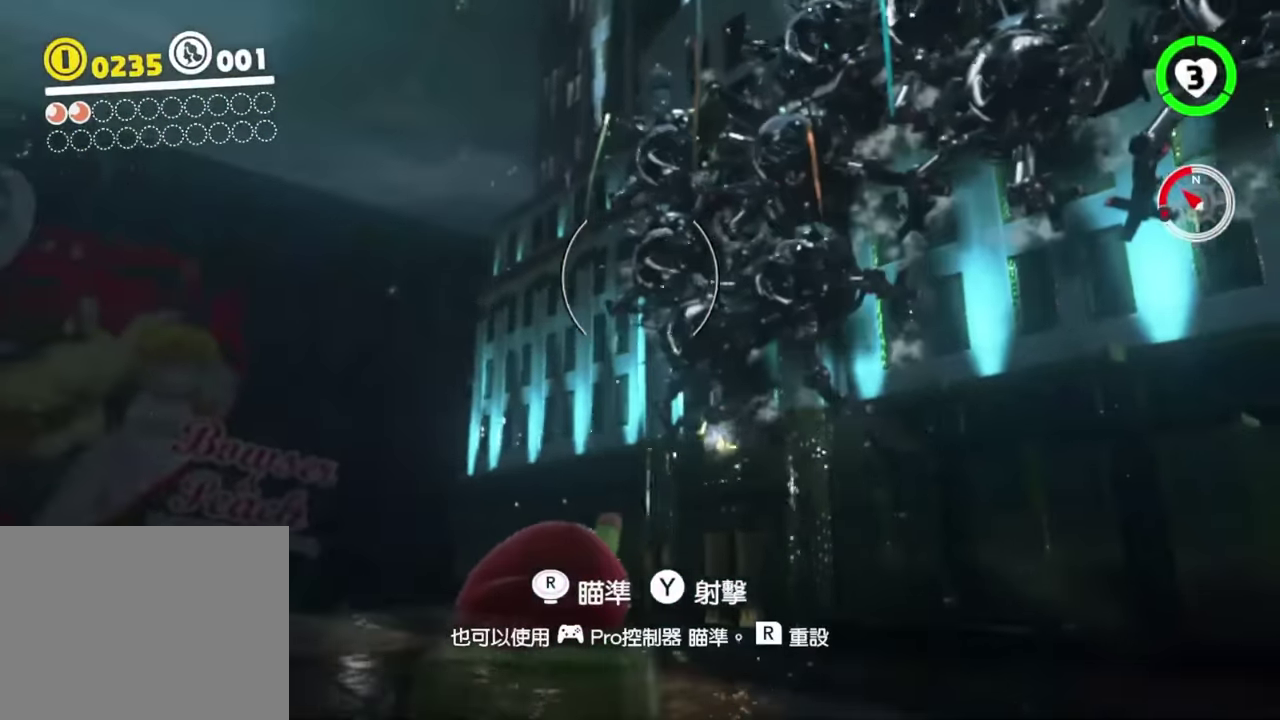
{"buttons": ["Y"], "right_stick": "center", "events": [[150, "Y", "down"], [200, "Y", "up"], [283, "Y", "down"], [350, "Y", "up"], [417, "Y", "down"], [450, "Y", "up"], [500, "Y", "down"]]}
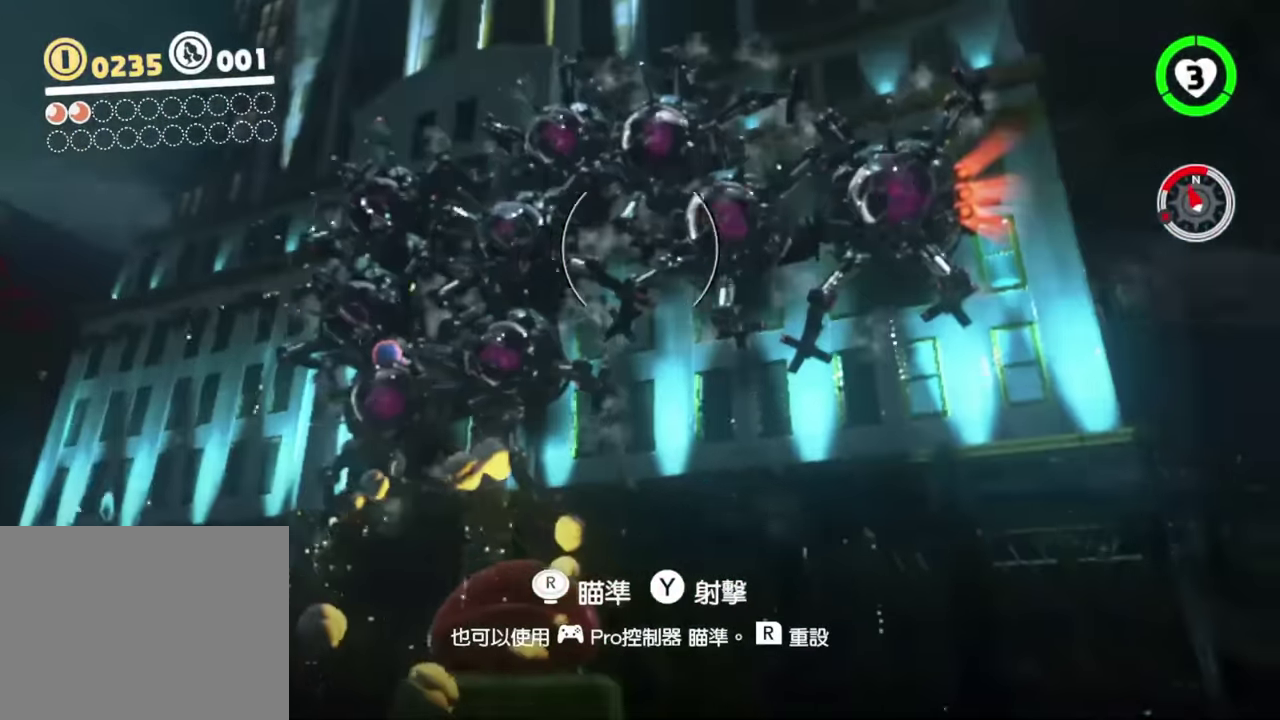
{"buttons": [], "right_stick": "center", "events": [[34, "Y", "up"], [100, "Y", "down"], [134, "Y", "up"], [200, "Y", "down"], [250, "Y", "up"], [300, "Y", "down"], [334, "Y", "up"], [401, "Y", "down"], [451, "Y", "up"]]}
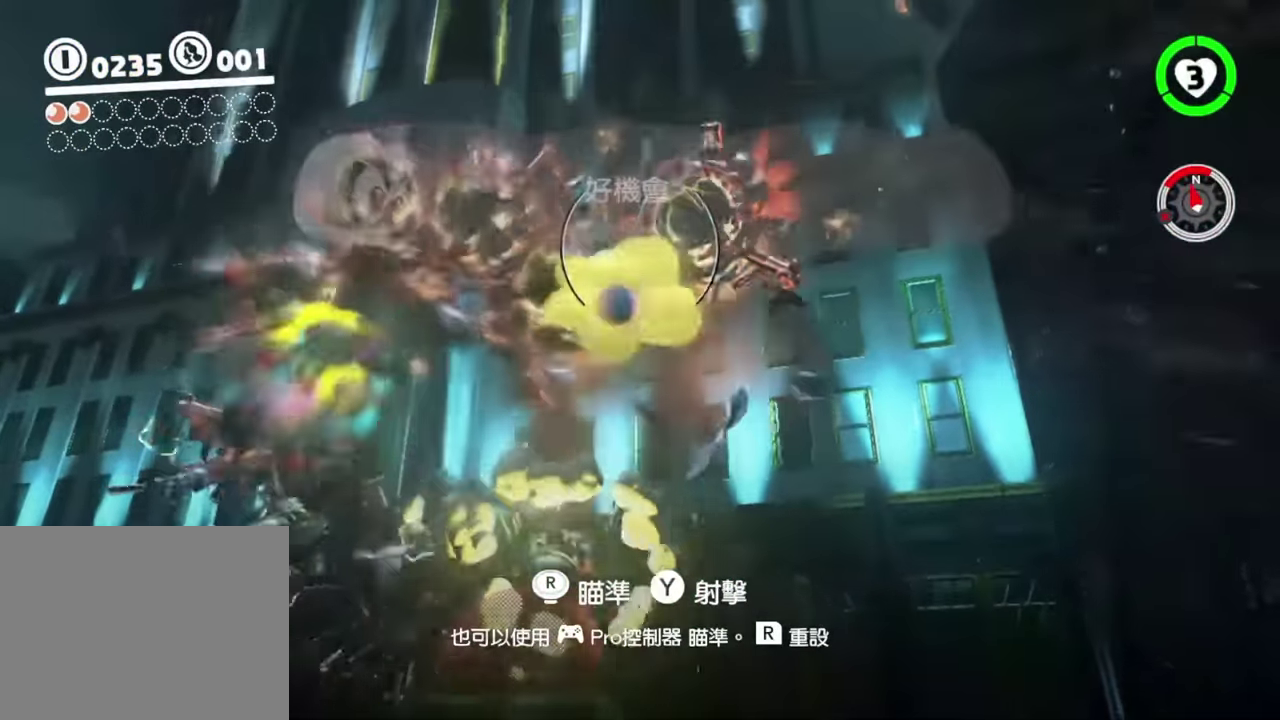
{"buttons": [], "right_stick": "center", "events": [[16, "Y", "down"], [50, "Y", "up"], [116, "Y", "down"], [167, "Y", "up"], [217, "Y", "down"], [267, "Y", "up"], [317, "Y", "down"], [367, "Y", "up"], [433, "Y", "down"], [484, "Y", "up"]]}
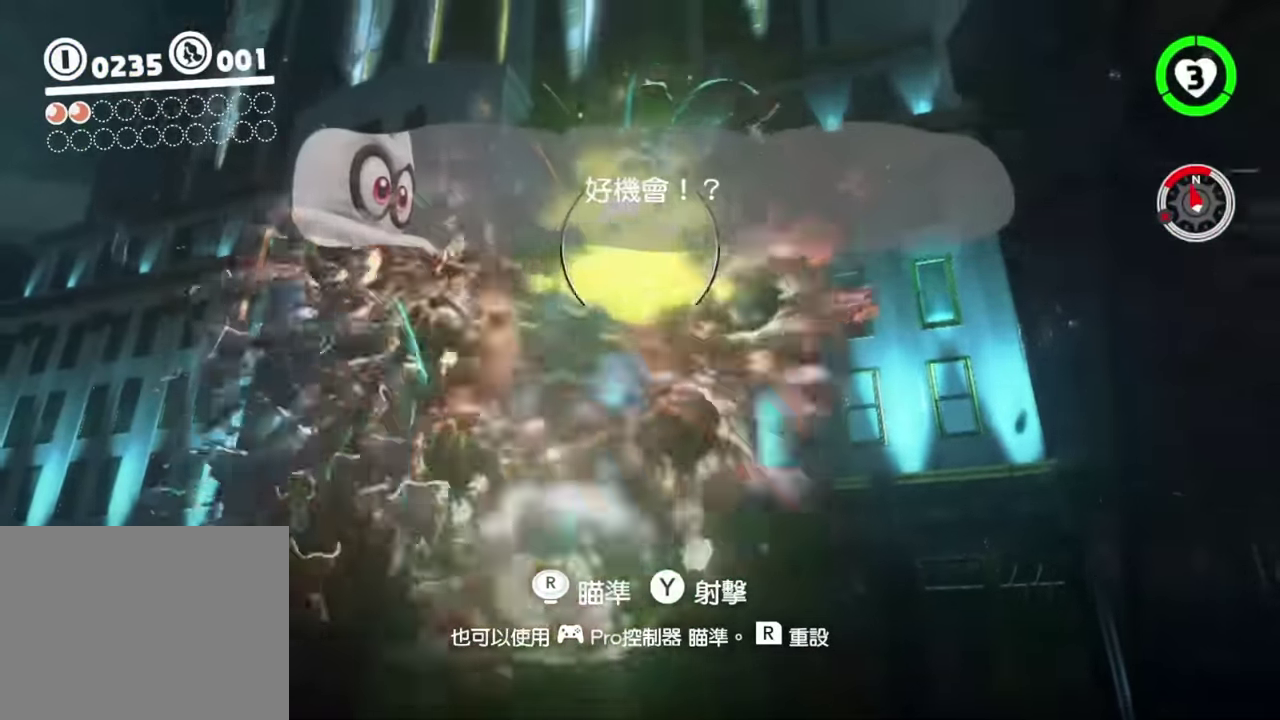
{"buttons": ["Y"], "right_stick": "center", "events": [[17, "Y", "down"], [67, "Y", "up"], [134, "Y", "down"], [184, "Y", "up"], [234, "Y", "down"], [284, "Y", "up"], [334, "Y", "down"], [384, "Y", "up"], [434, "Y", "down"]]}
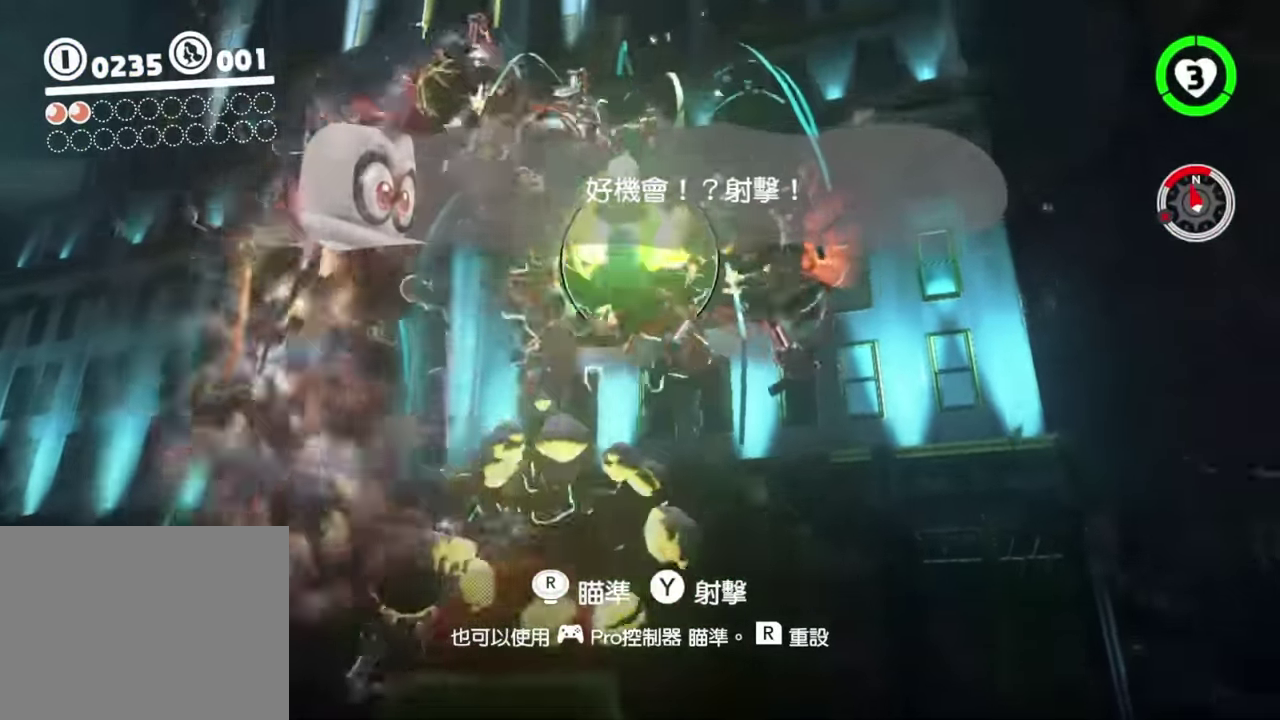
{"buttons": [], "right_stick": "right", "events": [[133, "Y", "up"], [350, "right_stick", "right"]]}
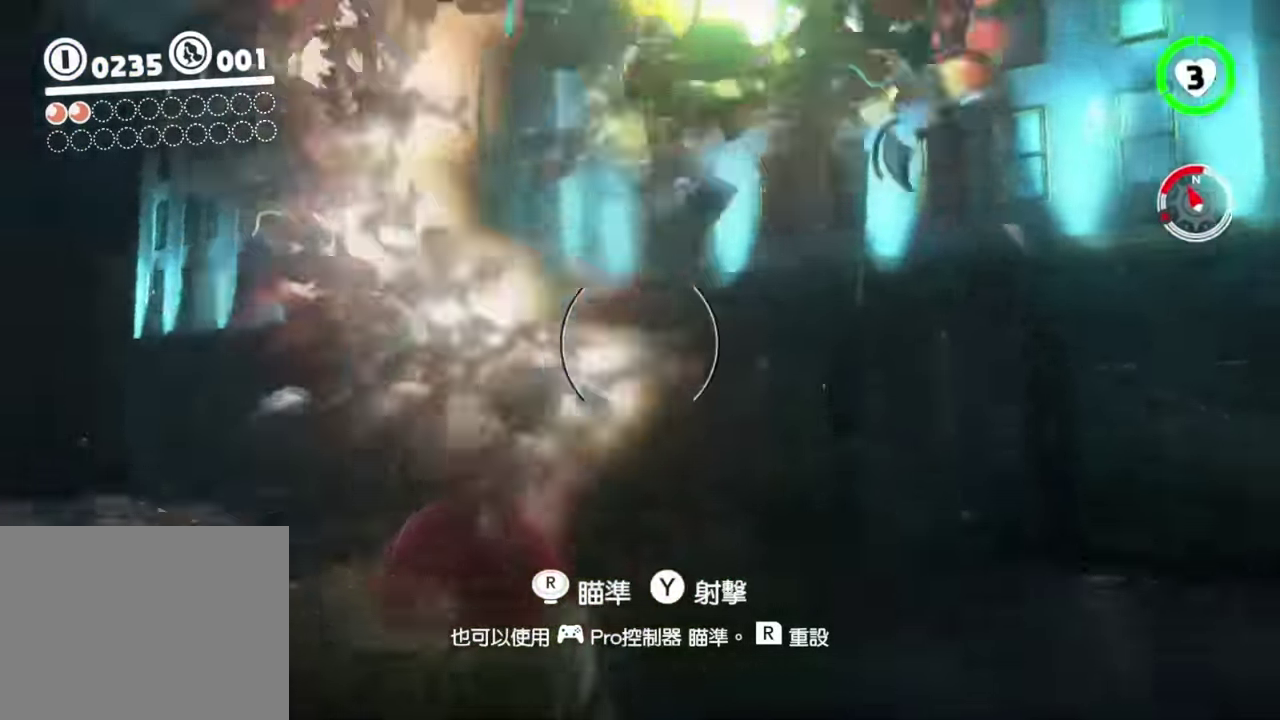
{"buttons": [], "right_stick": "center", "events": [[150, "right_stick", "down-right"], [200, "right_stick", "center"]]}
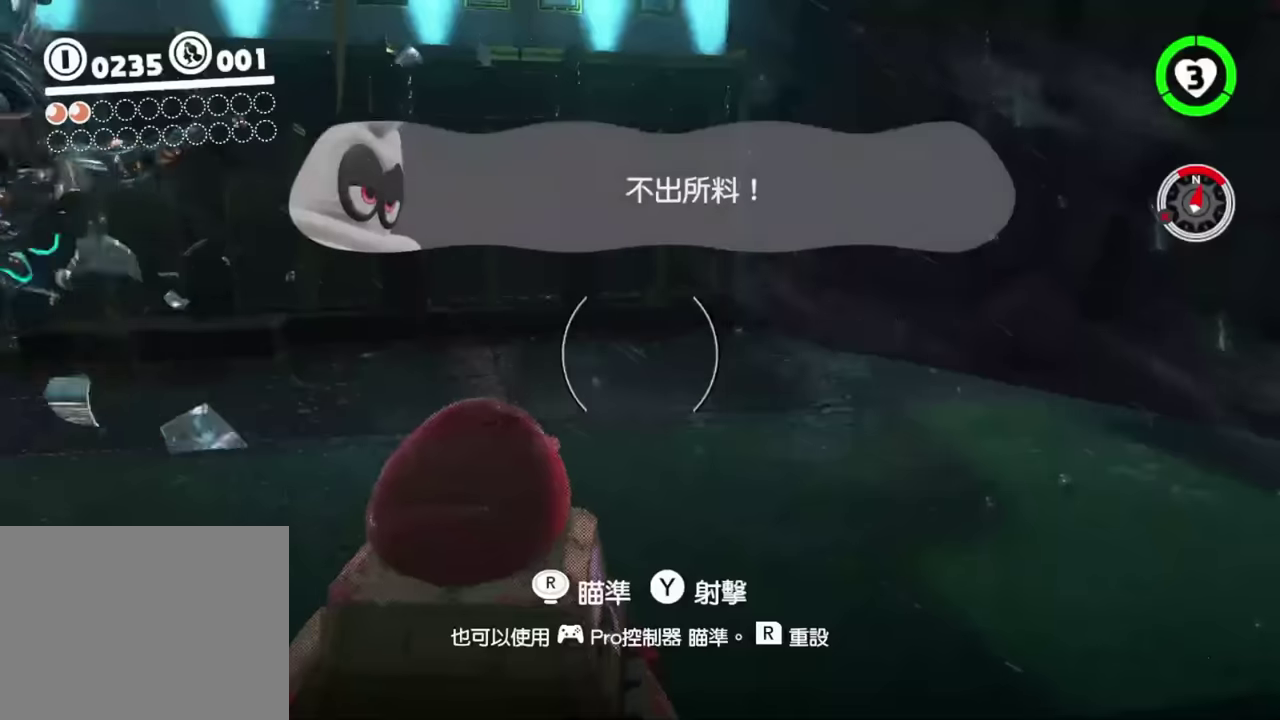
{"buttons": [], "right_stick": "center", "events": []}
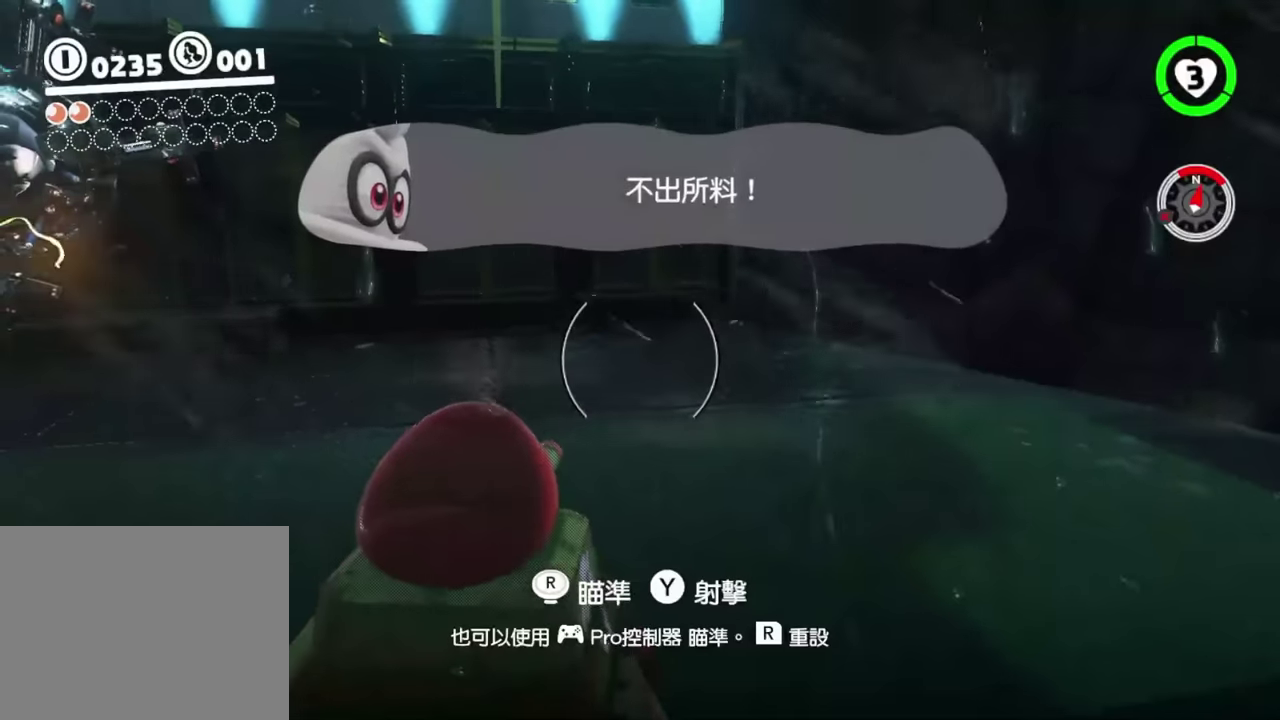
{"buttons": [], "right_stick": "center", "events": []}
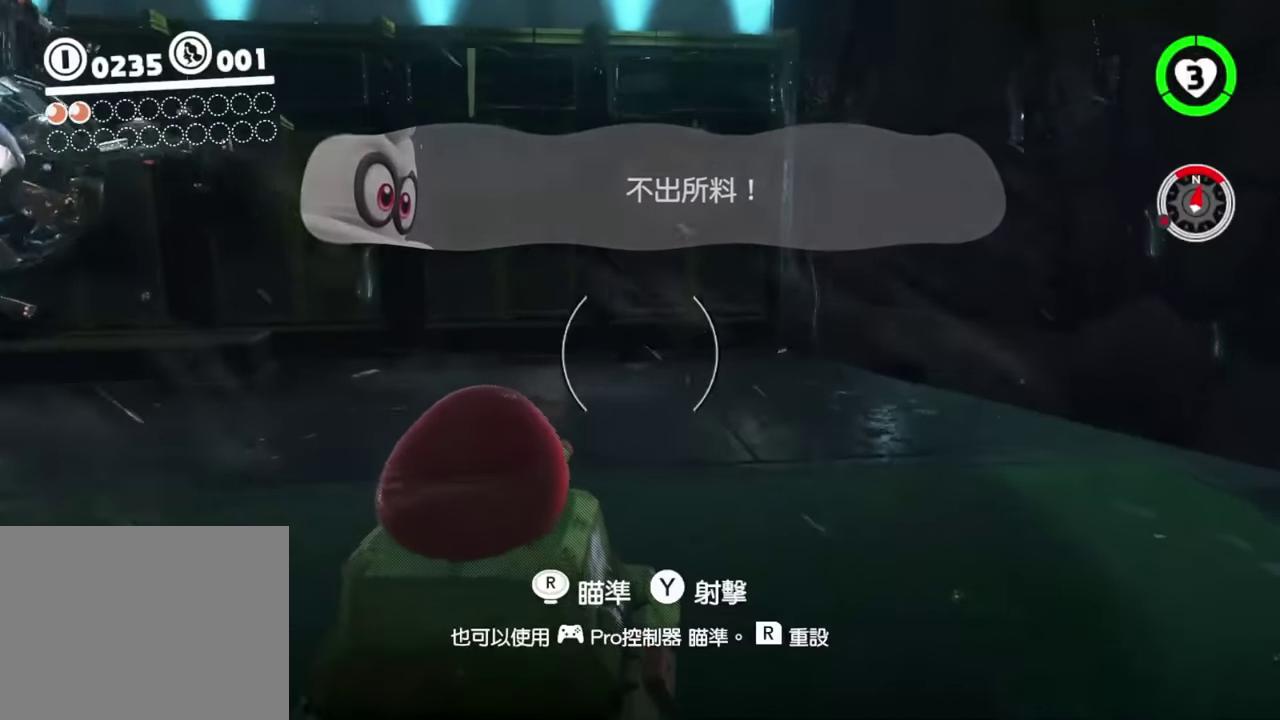
{"buttons": [], "right_stick": "center", "events": []}
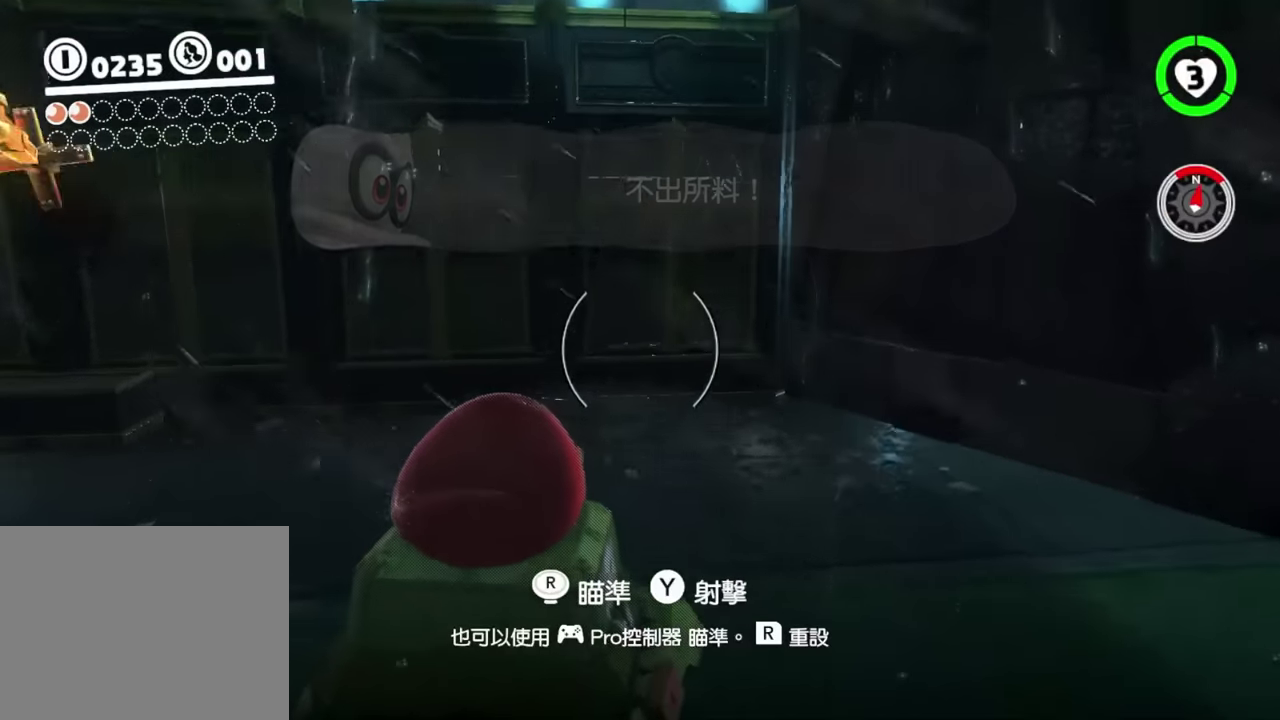
{"buttons": [], "right_stick": "center", "events": []}
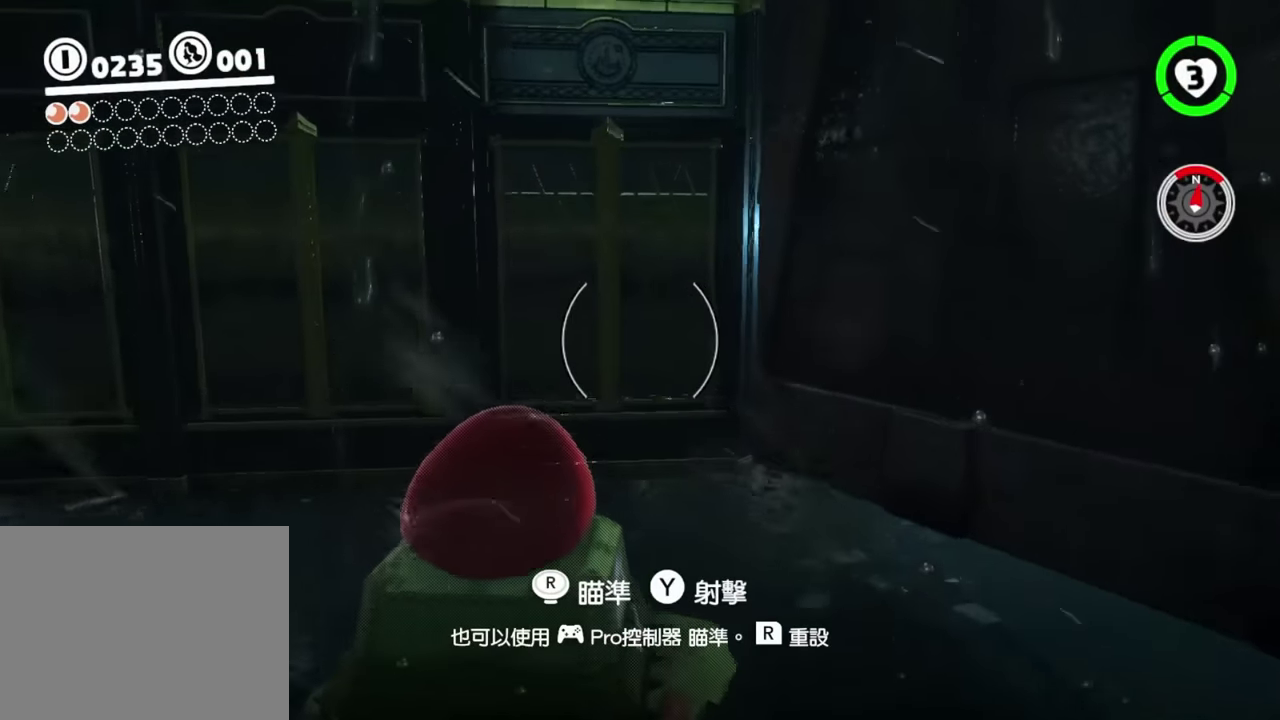
{"buttons": [], "right_stick": "center", "events": []}